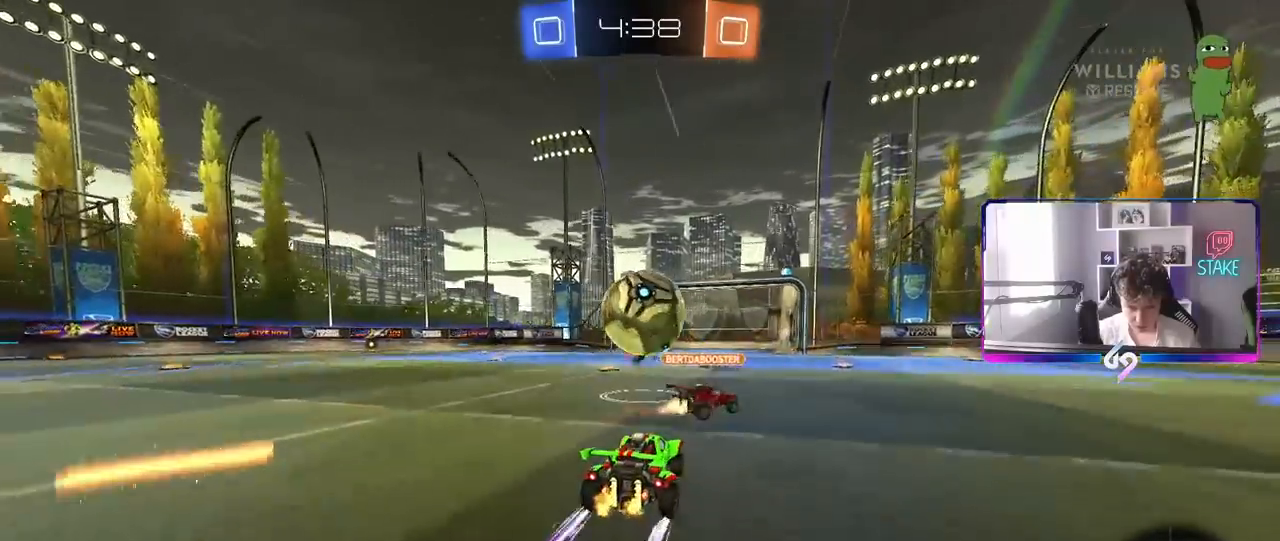
Gameplay with keyboard and mouse; each line is a JSON object with the keys and mouse buttons held at the frame after it. "events" lists presses ("down") and releases ("up") of "1", "2", "3", "4", "5", "a", "alt", "c", "caps_lock", "ctrl", "d", "e", "f", "g", "q", "r", "s", "shift", "space", "t", "tab", "v", "w", "x", "z", "mouse_left", "mouse_wheel" and "mouse_right" between this image and that frame as [ms after this image, input, new state], when the widget could be followed in between. "mouse_left", "mouse_wheel", "mouse_right" = the "left", "wheel", "right" buttons of the "mouse" list. No other keys are recorded. "wheel" means that the mouse wheel is clicked or scrolled. "mouse_move" is the direction in which the mouse moves at that frame (one of eight, or "still"), when it could be read.
{"keys": ["a", "w"], "mouse": [], "mouse_move": "still", "events": [[50, "d", "down"], [183, "a", "down"], [183, "d", "up"]]}
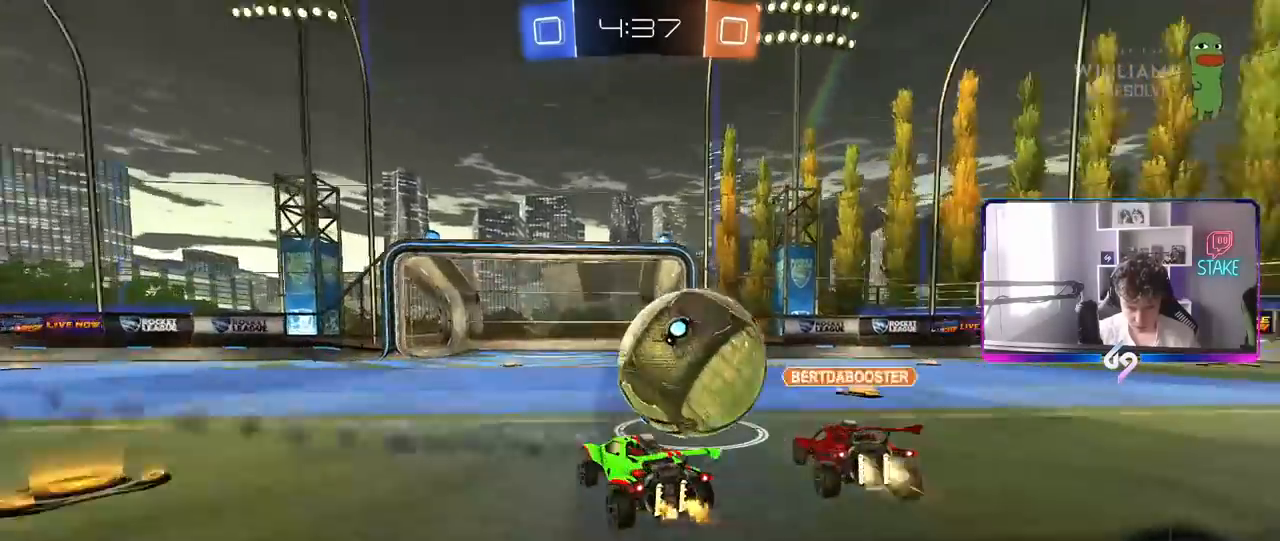
{"keys": ["d", "w"], "mouse": ["left"], "mouse_move": "down-left", "events": [[67, "a", "up"], [67, "d", "down"], [250, "shift", "down"], [333, "shift", "up"], [383, "a", "down"], [383, "d", "up"], [383, "mouse_left", "down"], [383, "mouse_right", "down"], [433, "a", "up"], [433, "d", "down"], [483, "mouse_right", "up"]]}
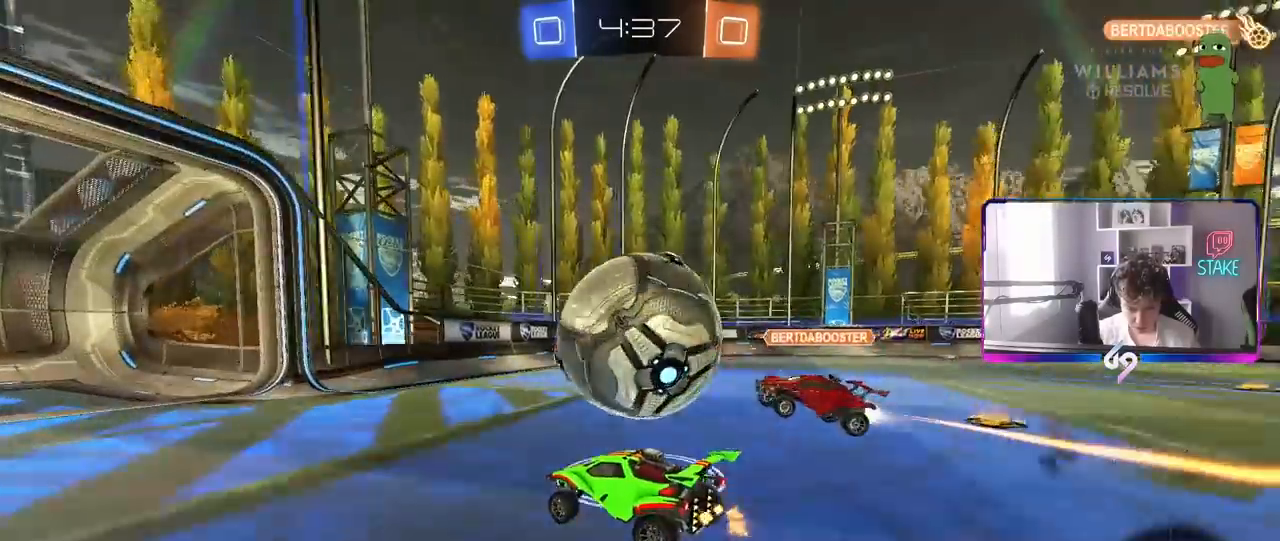
{"keys": ["d", "shift"], "mouse": [], "mouse_move": "still", "events": [[33, "mouse_right", "down"], [33, "shift", "down"], [117, "mouse_left", "up"], [117, "s", "down"], [117, "w", "up"], [217, "mouse_right", "up"], [400, "s", "up"]]}
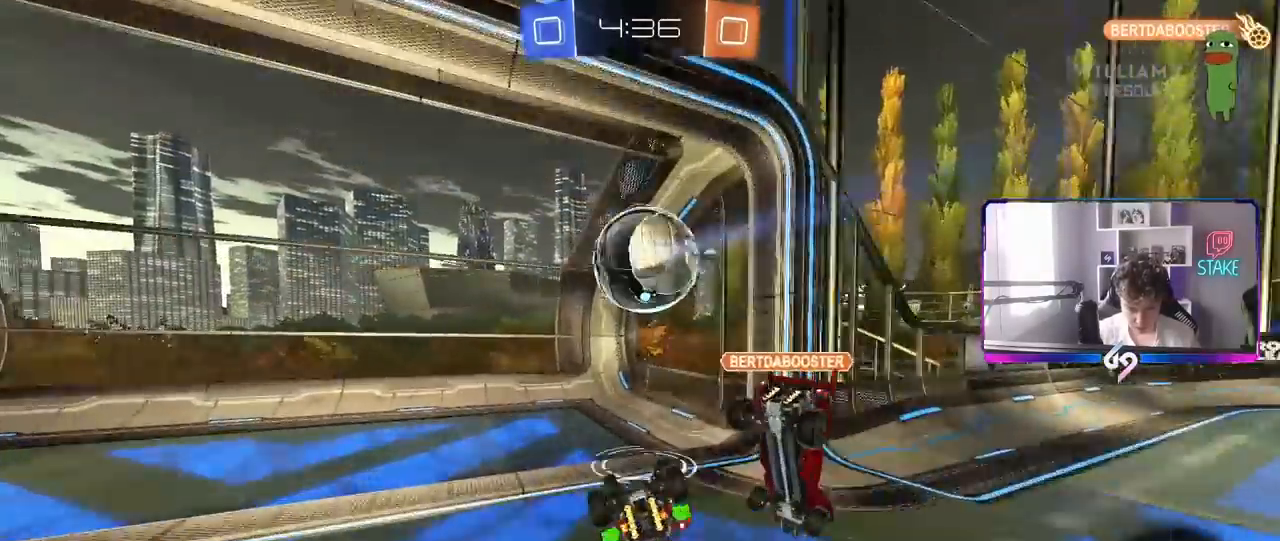
{"keys": ["tab"], "mouse": [], "mouse_move": "still", "events": [[50, "s", "down"], [183, "shift", "up"], [233, "d", "up"], [233, "s", "up"], [233, "space", "down"], [317, "tab", "down"], [367, "space", "up"]]}
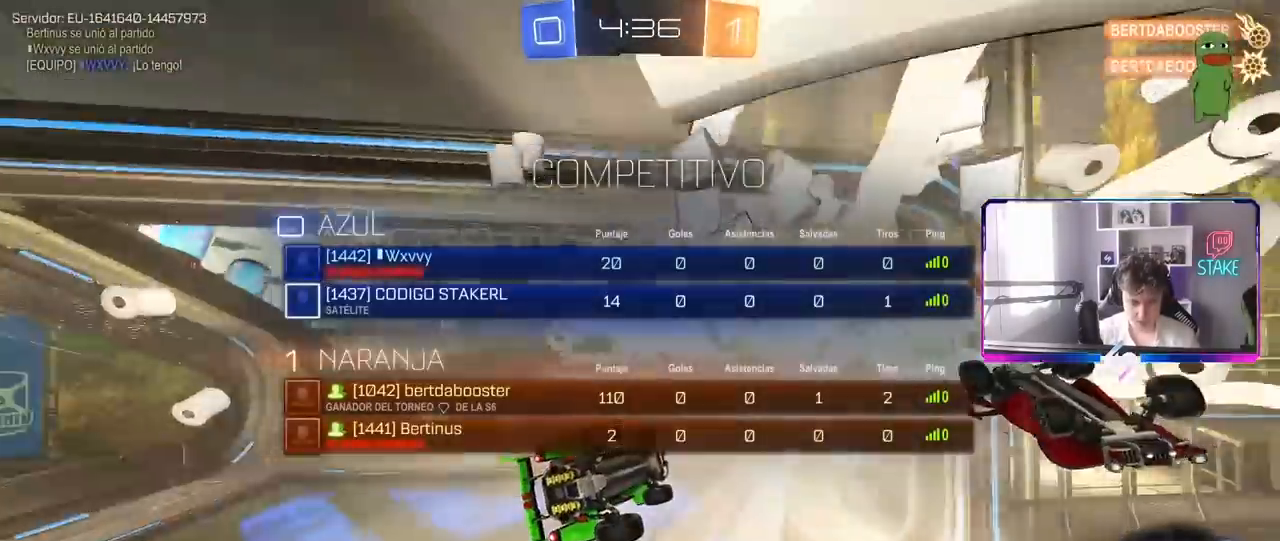
{"keys": ["d", "s"], "mouse": [], "mouse_move": "still", "events": [[433, "d", "down"], [483, "s", "down"], [483, "tab", "up"]]}
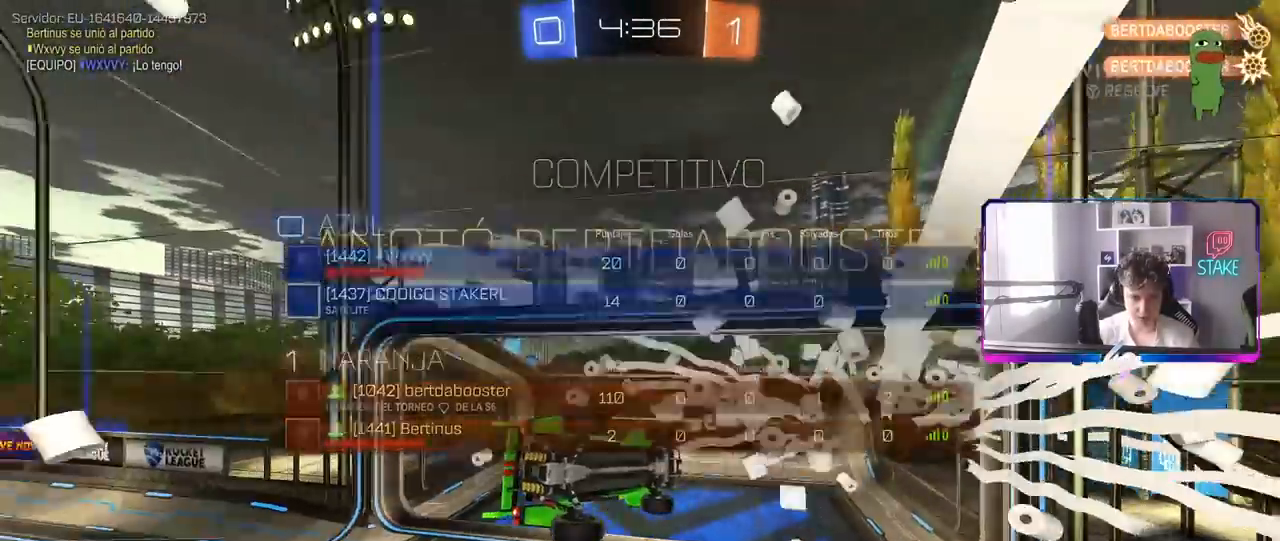
{"keys": ["d", "q"], "mouse": [], "mouse_move": "still", "events": [[167, "q", "down"], [450, "s", "up"]]}
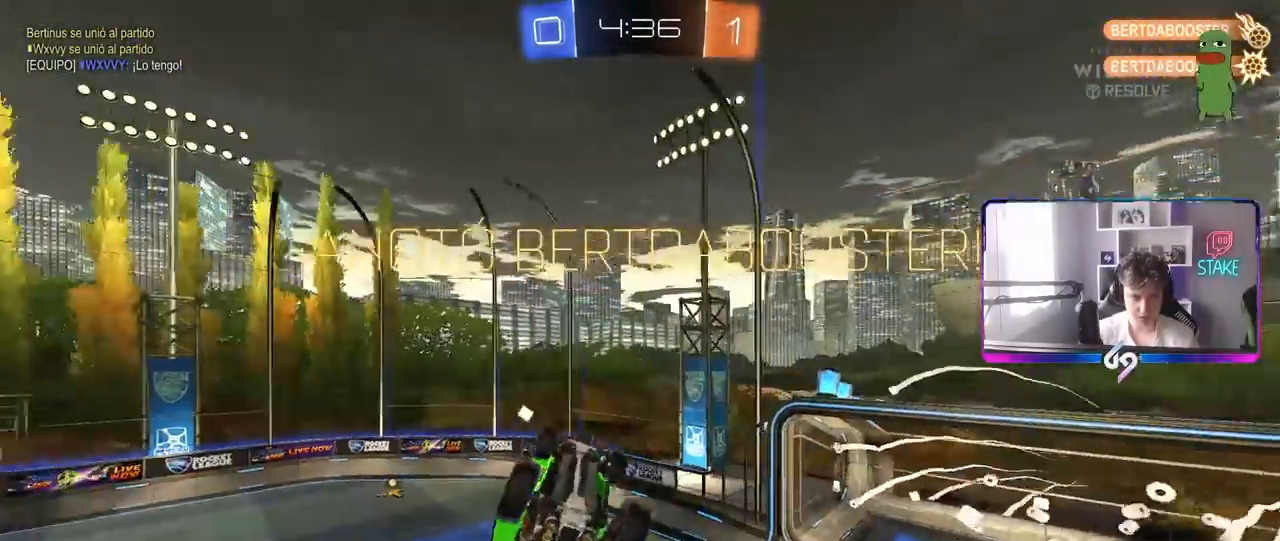
{"keys": ["d", "space", "w"], "mouse": [], "mouse_move": "still", "events": [[183, "a", "down"], [233, "d", "up"], [433, "a", "up"], [433, "d", "down"], [433, "q", "up"], [433, "space", "down"], [433, "w", "down"]]}
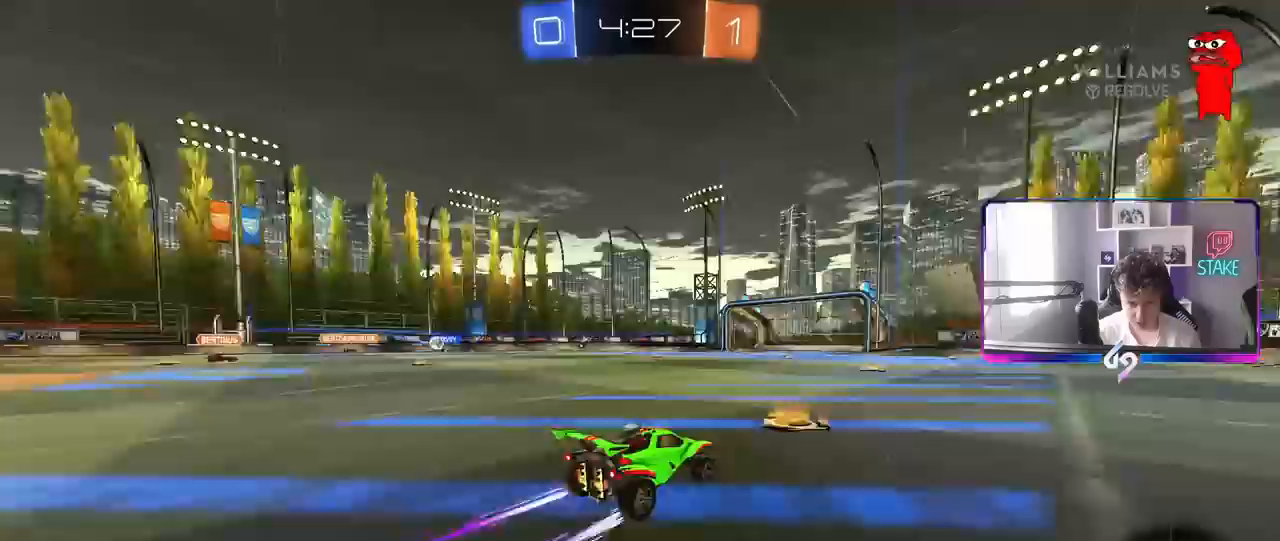
{"keys": ["space", "w"], "mouse": [], "mouse_move": "still", "events": [[67, "space", "up"], [167, "d", "up"], [167, "mouse_left", "down"], [350, "mouse_left", "up"], [500, "space", "down"]]}
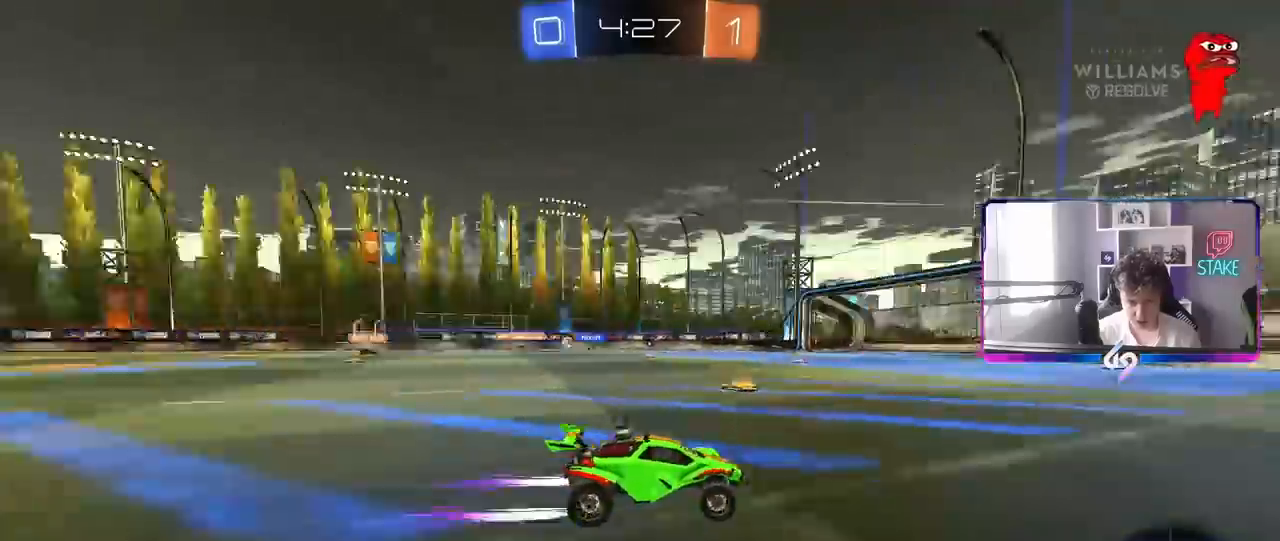
{"keys": ["a", "w"], "mouse": [], "mouse_move": "still", "events": [[33, "d", "down"], [133, "d", "up"], [133, "space", "up"], [267, "mouse_left", "down"], [417, "mouse_left", "up"], [500, "a", "down"]]}
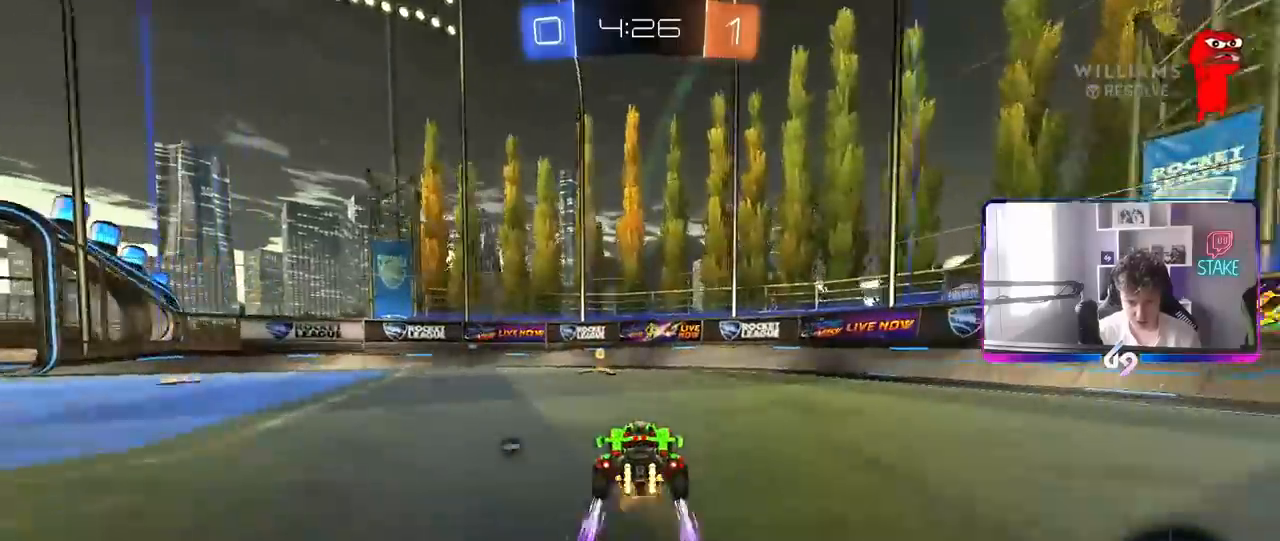
{"keys": ["a", "w"], "mouse": ["left"], "mouse_move": "still", "events": [[50, "a", "up"], [50, "space", "down"], [150, "mouse_left", "down"], [200, "space", "up"], [233, "a", "down"], [233, "shift", "down"], [383, "shift", "up"]]}
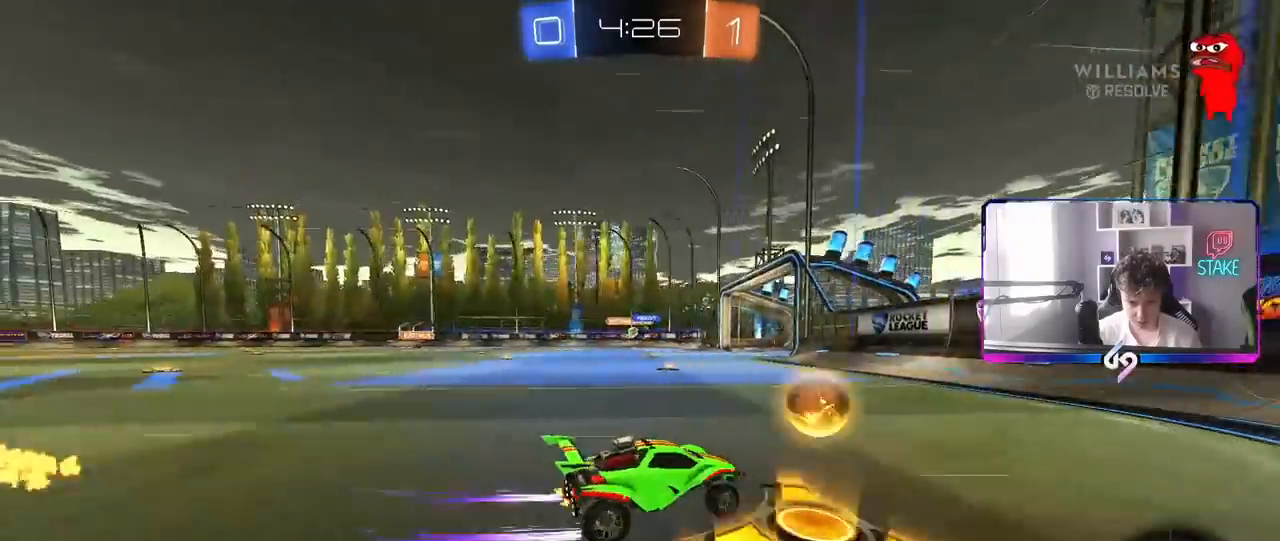
{"keys": ["w"], "mouse": ["left"], "mouse_move": "still", "events": [[217, "mouse_left", "up"], [250, "mouse_left", "down"], [400, "a", "up"]]}
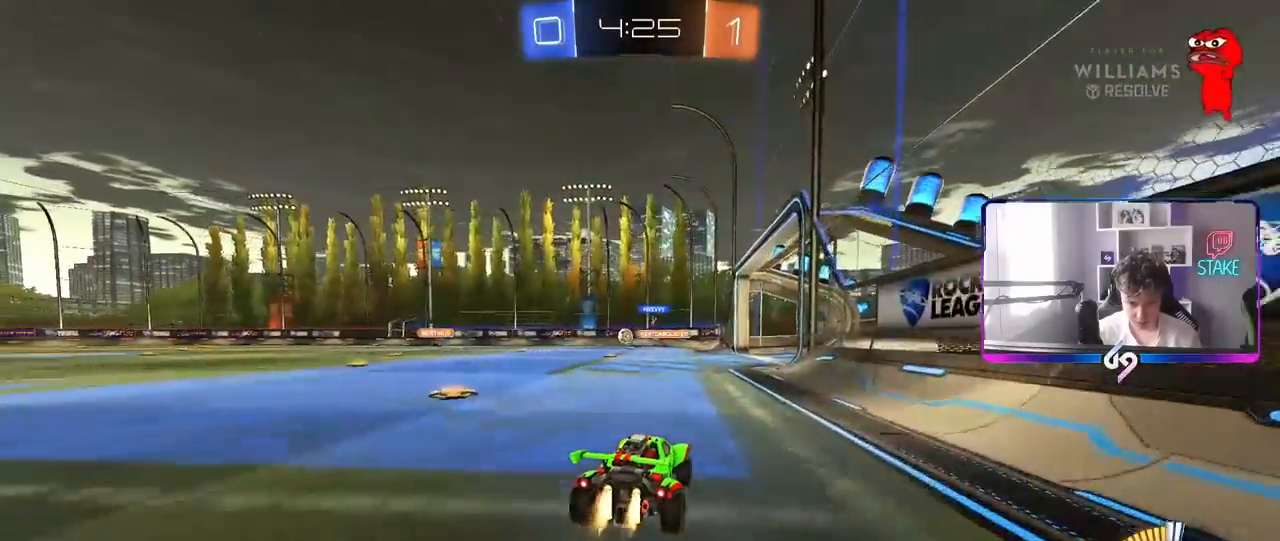
{"keys": ["a", "w"], "mouse": [], "mouse_move": "still", "events": [[83, "mouse_left", "up"], [217, "d", "down"], [317, "d", "up"], [467, "a", "down"]]}
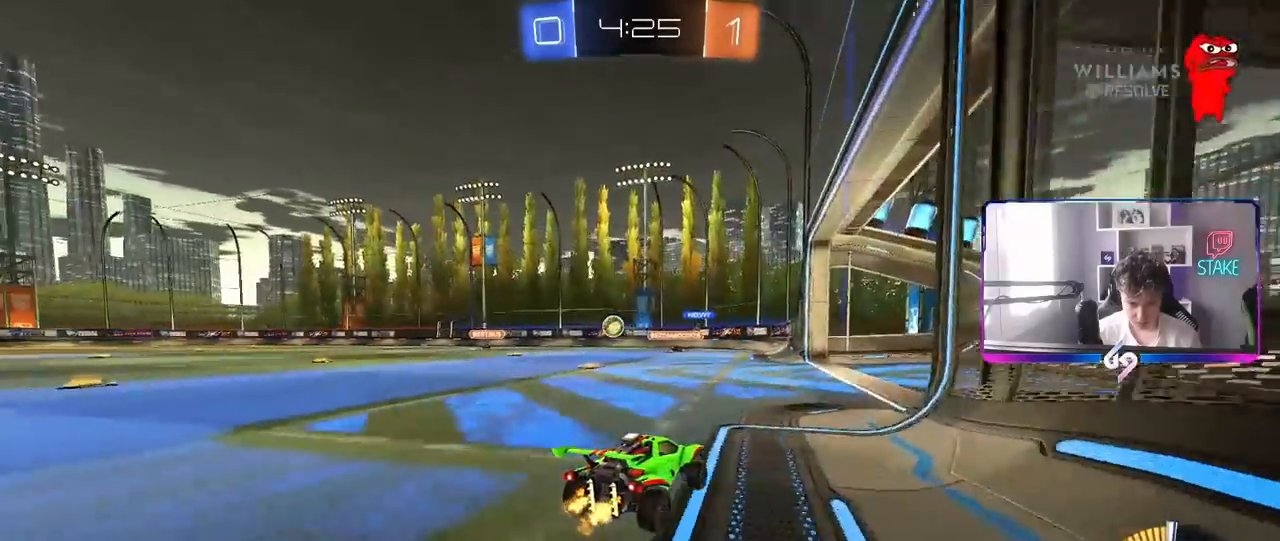
{"keys": ["w"], "mouse": ["left"], "mouse_move": "still", "events": [[17, "shift", "down"], [100, "shift", "up"], [150, "mouse_left", "down"], [483, "a", "up"]]}
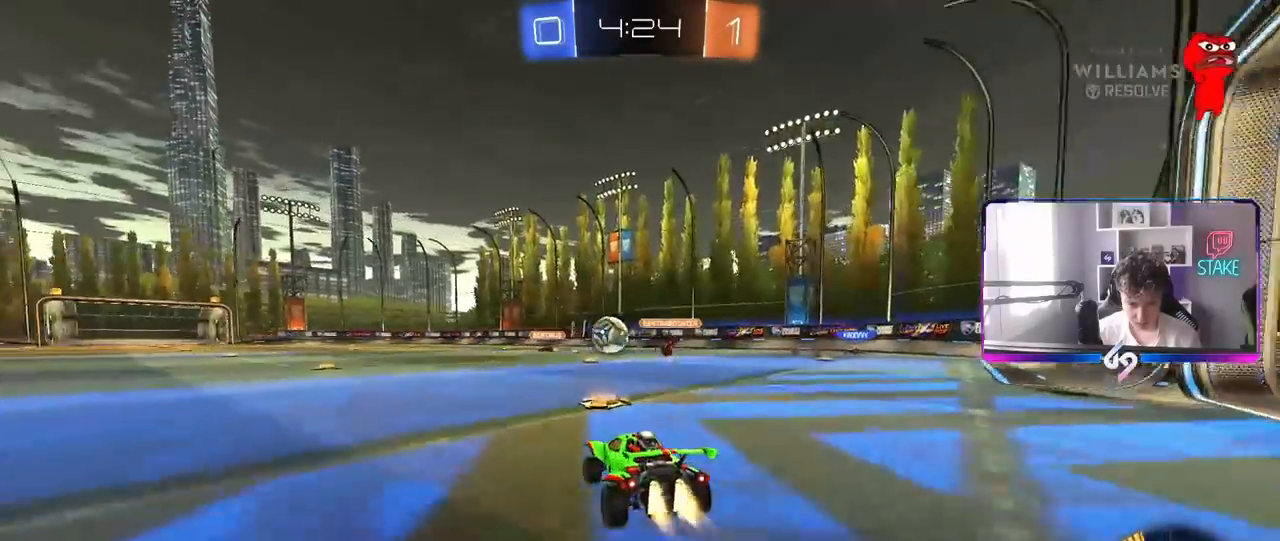
{"keys": ["a"], "mouse": [], "mouse_move": "still", "events": [[17, "a", "down"], [117, "shift", "down"], [167, "shift", "up"], [300, "a", "up"], [300, "mouse_left", "up"], [400, "a", "down"], [450, "w", "up"]]}
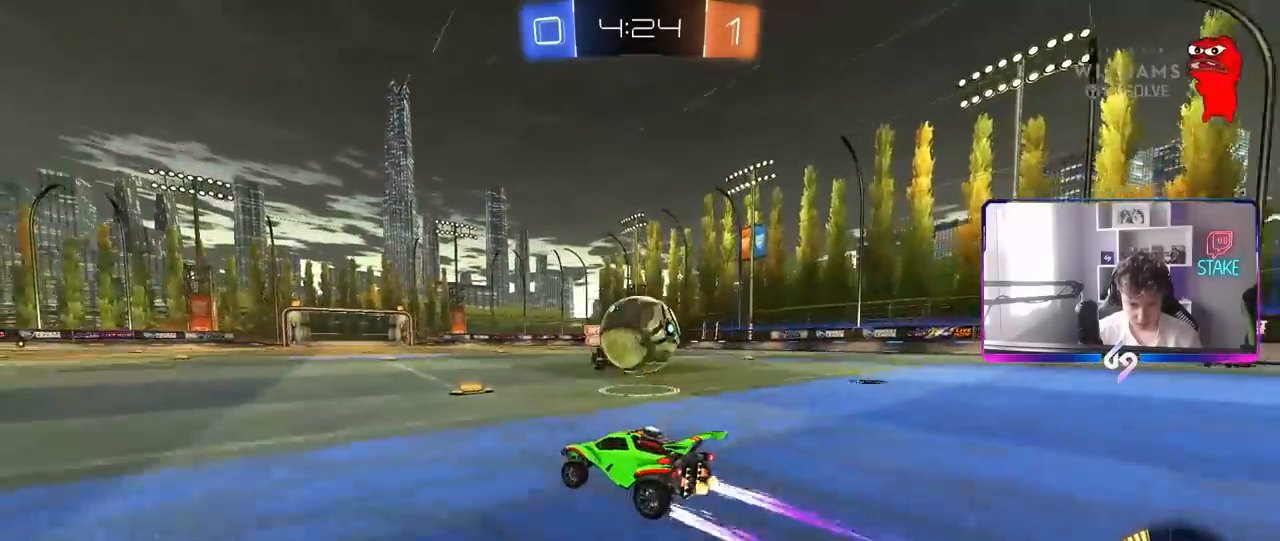
{"keys": ["w"], "mouse": ["left"], "mouse_move": "down", "events": [[33, "d", "down"], [33, "s", "down"], [133, "a", "up"], [233, "s", "up"], [367, "mouse_left", "down"], [367, "w", "down"], [417, "d", "up"]]}
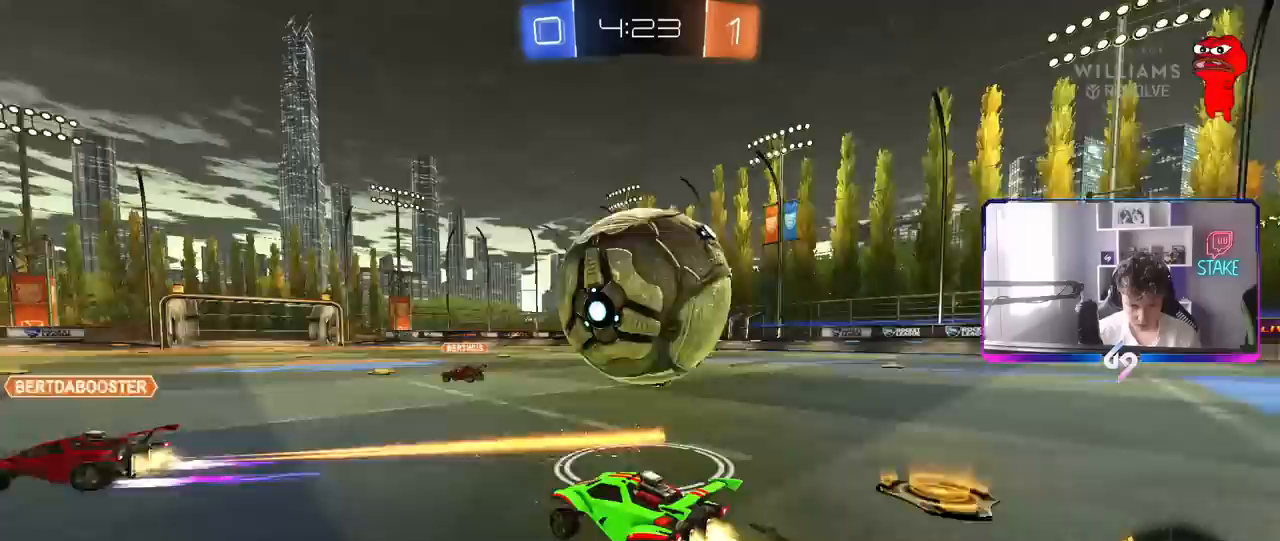
{"keys": ["w"], "mouse": [], "mouse_move": "still", "events": [[50, "mouse_left", "up"], [150, "d", "down"], [150, "w", "up"], [200, "space", "down"], [233, "d", "up"], [333, "a", "down"], [333, "space", "up"], [383, "a", "up"], [383, "w", "down"]]}
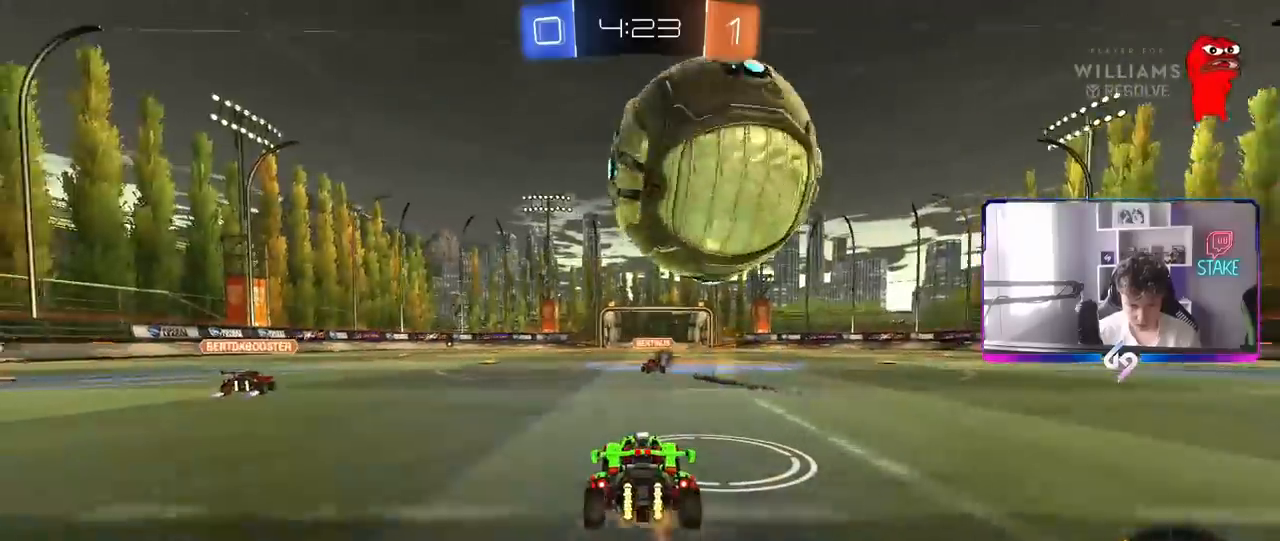
{"keys": ["w"], "mouse": ["left"], "mouse_move": "down-left", "events": [[350, "mouse_left", "down"]]}
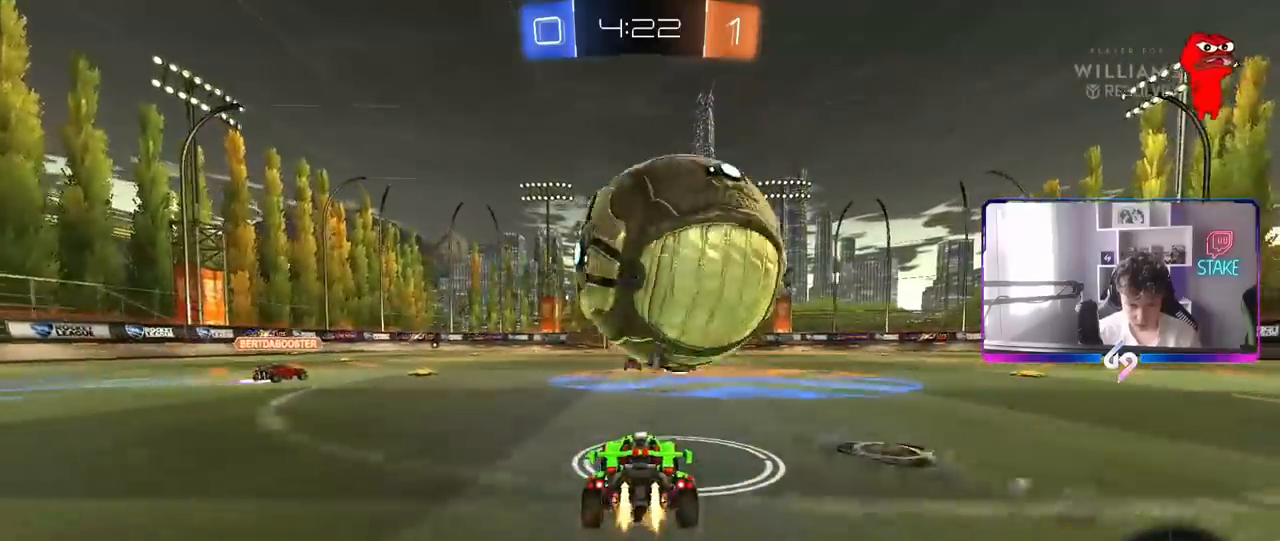
{"keys": ["d", "s", "shift"], "mouse": ["right"], "mouse_move": "still", "events": [[183, "a", "down"], [183, "mouse_right", "down"], [267, "a", "up"], [317, "d", "down"], [317, "mouse_left", "up"], [317, "mouse_right", "up"], [317, "shift", "down"], [417, "mouse_right", "down"], [450, "w", "up"], [500, "s", "down"]]}
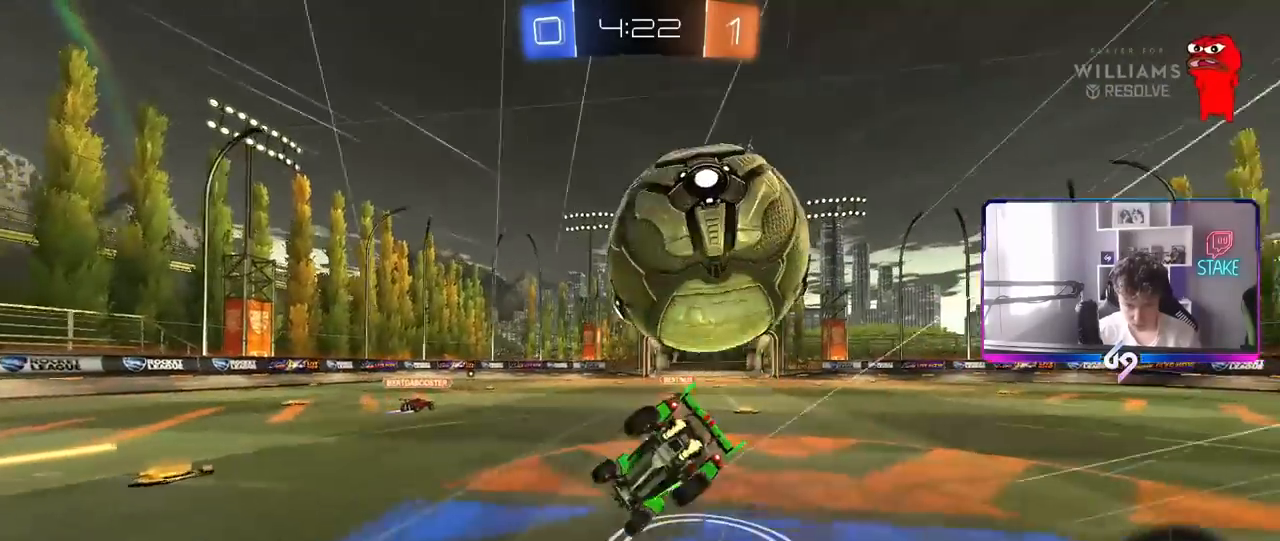
{"keys": ["d", "s", "shift"], "mouse": [], "mouse_move": "still", "events": [[100, "mouse_right", "up"], [233, "s", "up"], [433, "s", "down"]]}
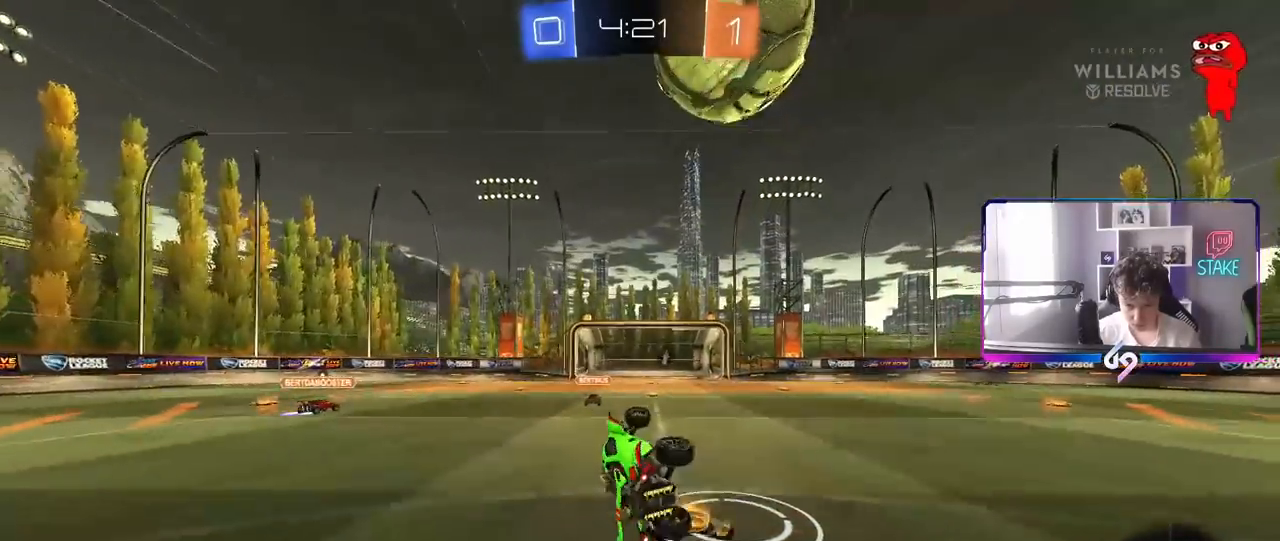
{"keys": ["d", "space", "w"], "mouse": ["left"], "mouse_move": "still", "events": [[17, "s", "up"], [67, "shift", "up"], [117, "w", "down"], [250, "d", "up"], [250, "w", "up"], [450, "w", "down"], [500, "d", "down"], [500, "mouse_left", "down"], [500, "space", "down"]]}
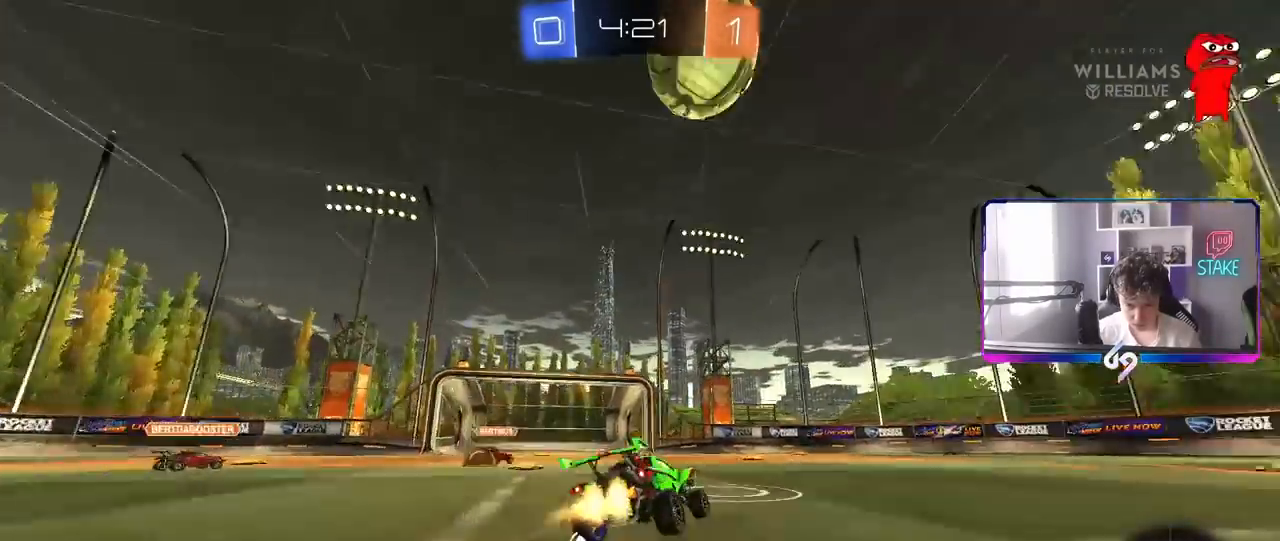
{"keys": ["w"], "mouse": [], "mouse_move": "still", "events": [[183, "d", "up"], [183, "space", "up"], [317, "d", "down"], [417, "d", "up"], [500, "mouse_left", "up"]]}
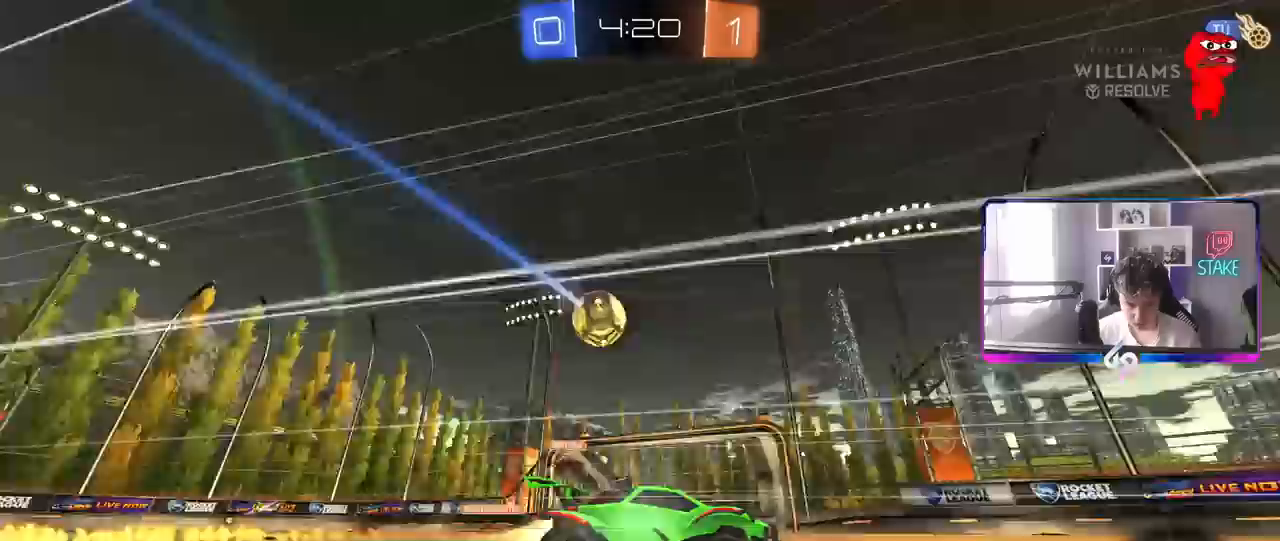
{"keys": ["w"], "mouse": [], "mouse_move": "still", "events": [[150, "d", "down"], [283, "d", "up"]]}
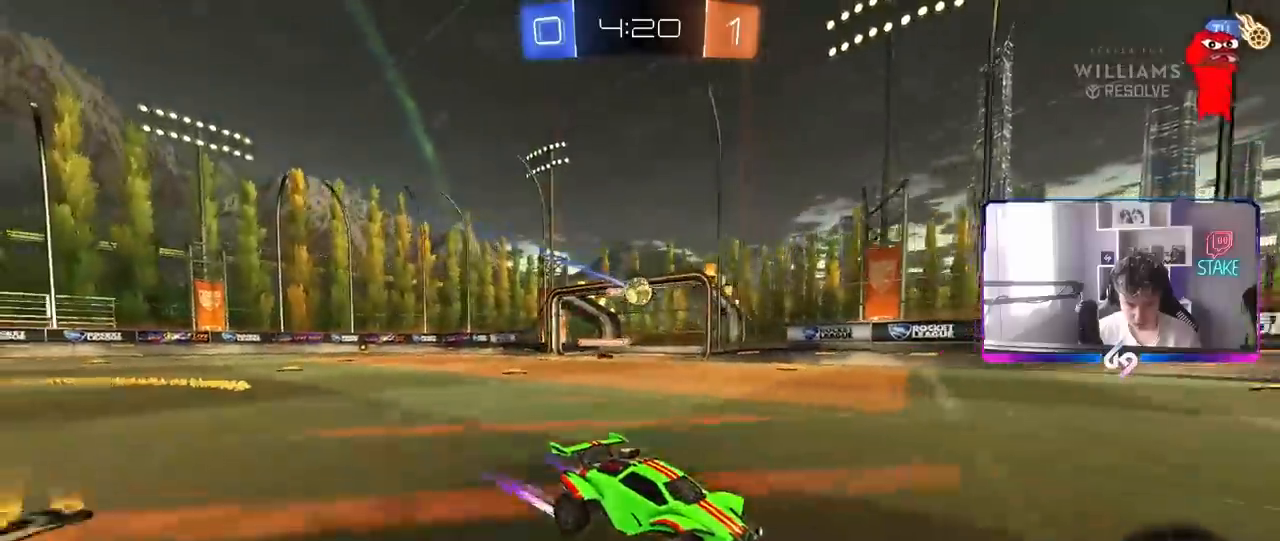
{"keys": ["a", "w"], "mouse": [], "mouse_move": "still", "events": [[17, "a", "down"], [17, "shift", "down"], [167, "shift", "up"], [350, "shift", "down"], [450, "shift", "up"]]}
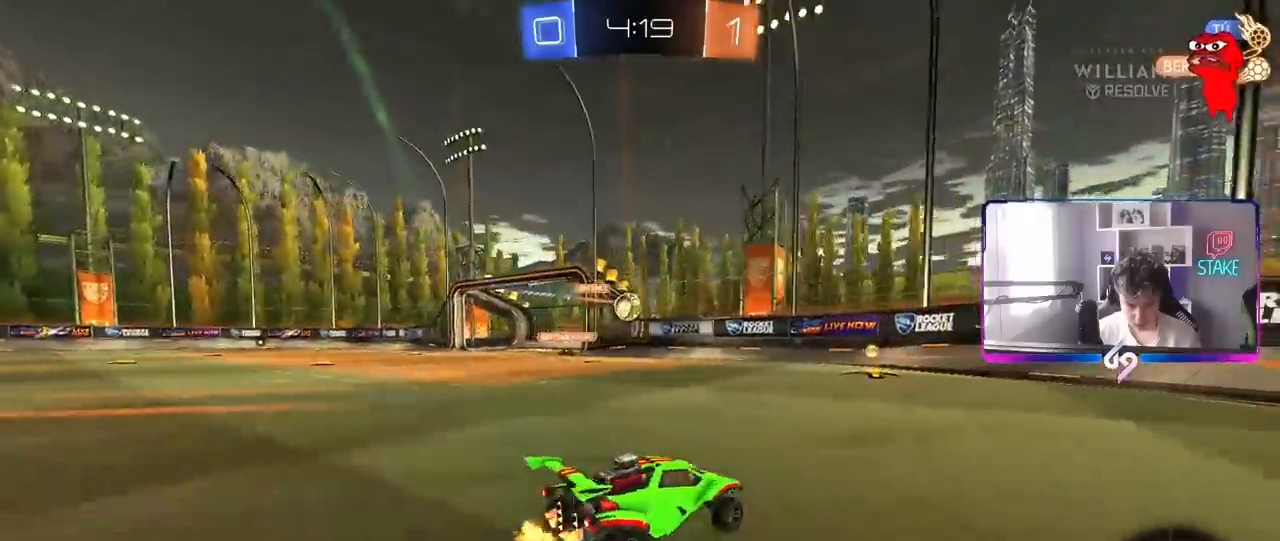
{"keys": ["a", "s"], "mouse": ["left", "right"], "mouse_move": "down-left", "events": [[133, "mouse_left", "down"], [183, "a", "up"], [233, "d", "down"], [317, "d", "up"], [367, "w", "up"], [417, "d", "down"], [467, "a", "down"], [467, "d", "up"], [467, "mouse_right", "down"], [500, "s", "down"]]}
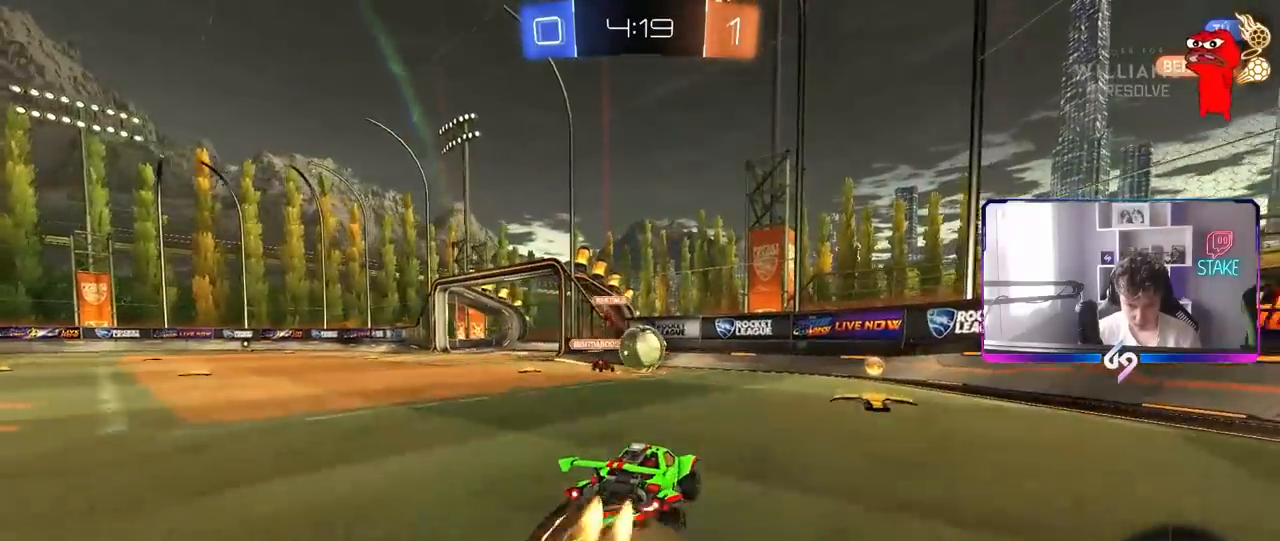
{"keys": ["a", "shift", "w"], "mouse": ["right"], "mouse_move": "still", "events": [[50, "a", "up"], [100, "d", "down"], [150, "d", "up"], [150, "s", "up"], [200, "mouse_right", "up"], [233, "mouse_left", "up"], [283, "a", "down"], [283, "w", "down"], [333, "a", "up"], [433, "shift", "down"], [467, "a", "down"], [467, "mouse_right", "down"]]}
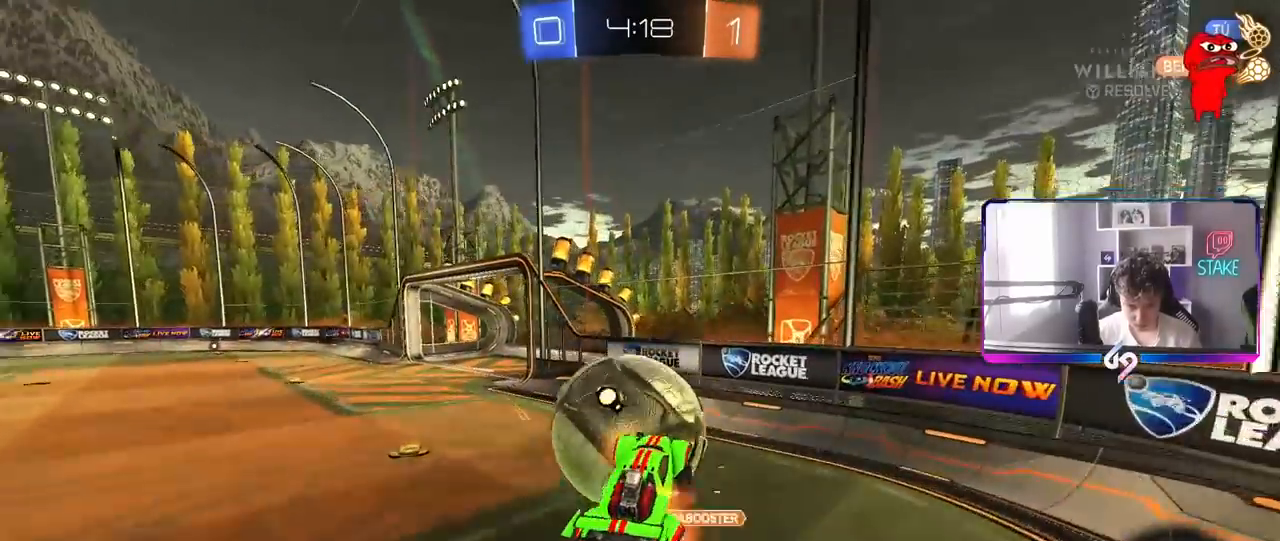
{"keys": ["a", "shift"], "mouse": [], "mouse_move": "still", "events": [[67, "mouse_right", "up"], [117, "w", "up"], [300, "s", "down"], [450, "s", "up"]]}
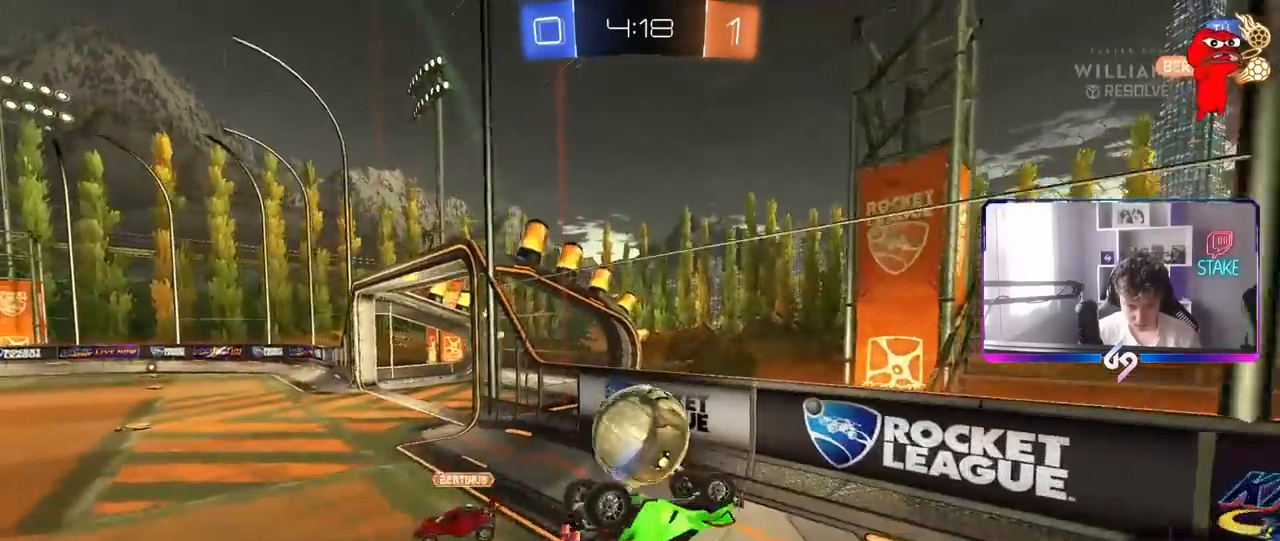
{"keys": ["s"], "mouse": [], "mouse_move": "still", "events": [[183, "s", "down"], [267, "shift", "up"], [467, "a", "up"]]}
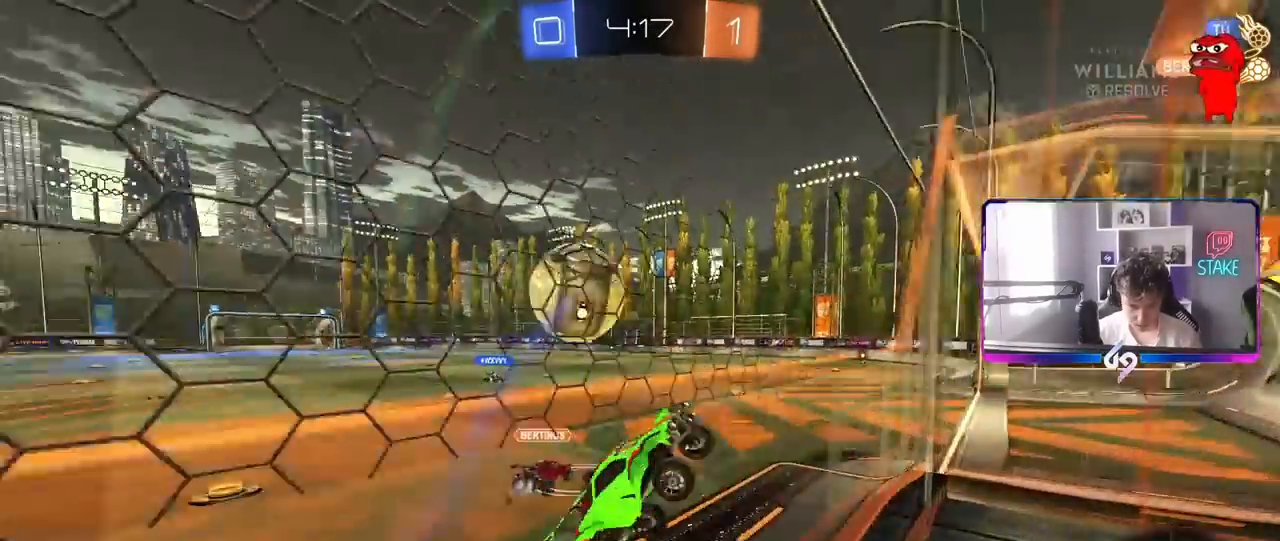
{"keys": ["s"], "mouse": [], "mouse_move": "still", "events": [[150, "s", "up"], [283, "s", "down"], [333, "d", "down"], [383, "d", "up"]]}